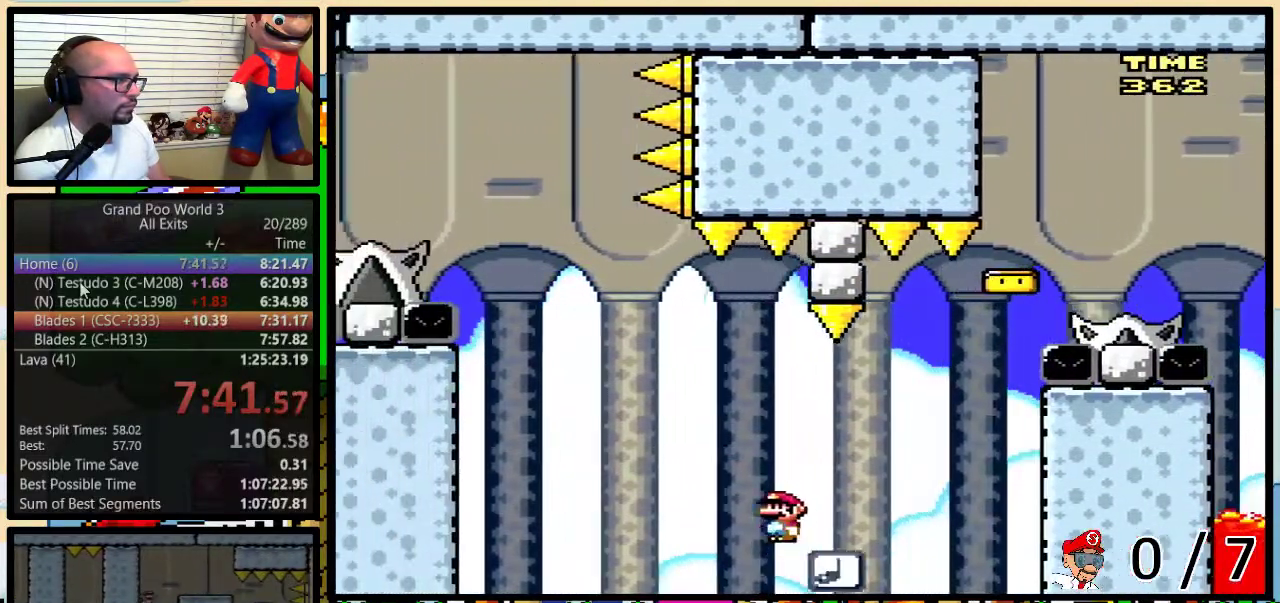
Gameplay with a controller (Nintendo layout); each line is a JSON object with the inputs held at the frame after it. "events" lists button and stick changes between this image and that frame as [ms after this image, input, new state], when the widget could be followed in between. Not read: L3 R3.
{"buttons": ["Y", "DPAD_LEFT"], "events": [[17, "DPAD_RIGHT", "down"], [17, "DPAD_UP", "up"], [67, "DPAD_LEFT", "up"], [83, "DPAD_UP", "down"], [433, "DPAD_LEFT", "down"], [433, "DPAD_RIGHT", "up"], [433, "DPAD_UP", "up"]]}
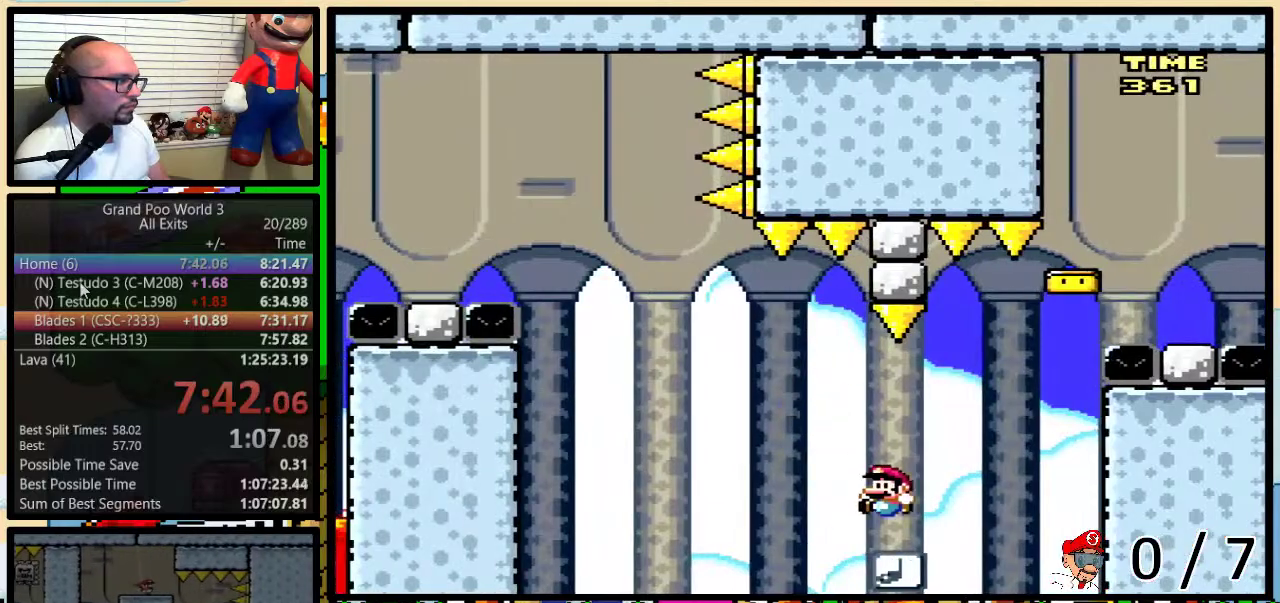
{"buttons": ["Y", "DPAD_RIGHT"], "events": [[300, "DPAD_UP", "down"], [333, "DPAD_LEFT", "up"], [333, "DPAD_RIGHT", "down"], [367, "DPAD_UP", "up"]]}
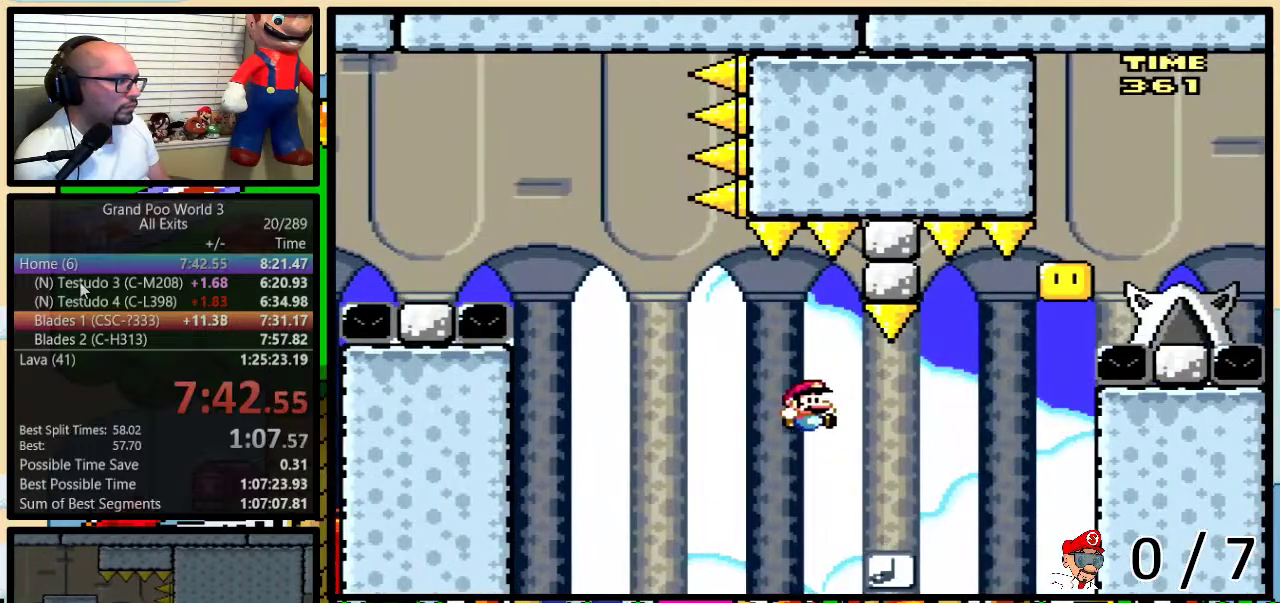
{"buttons": ["B", "Y", "DPAD_UP", "DPAD_RIGHT"], "events": [[17, "DPAD_UP", "down"], [183, "DPAD_UP", "up"], [267, "B", "down"], [333, "DPAD_UP", "down"]]}
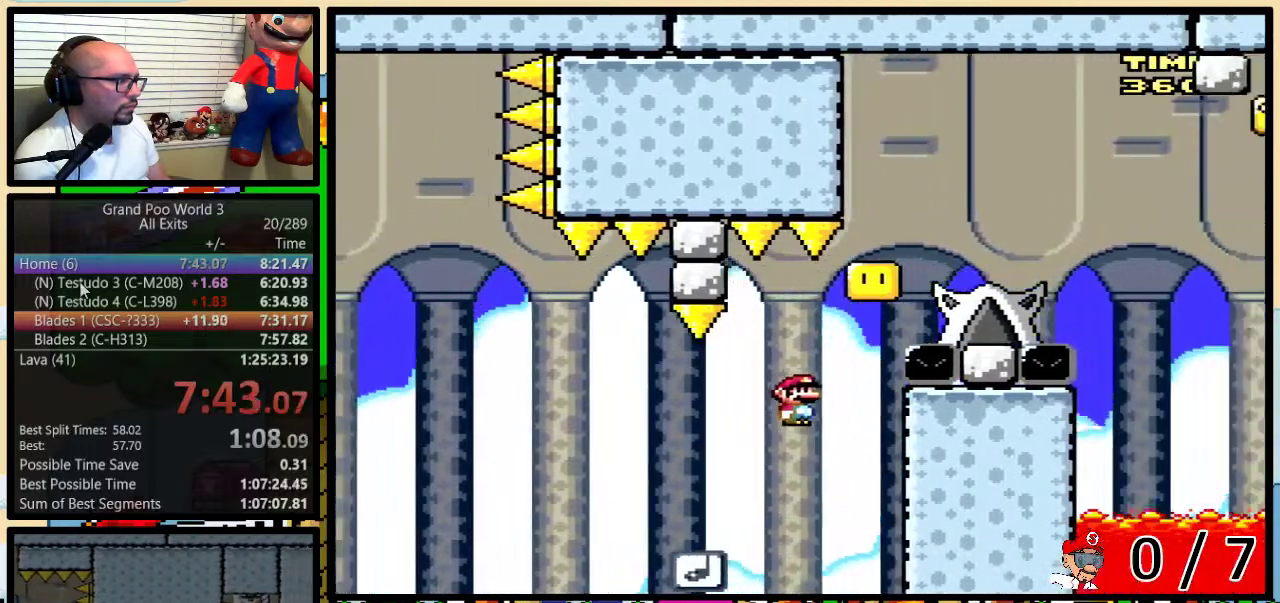
{"buttons": ["A", "Y", "DPAD_RIGHT"], "events": [[50, "DPAD_UP", "up"], [233, "B", "up"], [300, "DPAD_RIGHT", "up"], [333, "DPAD_LEFT", "down"], [417, "DPAD_LEFT", "up"], [417, "DPAD_RIGHT", "down"], [483, "A", "down"]]}
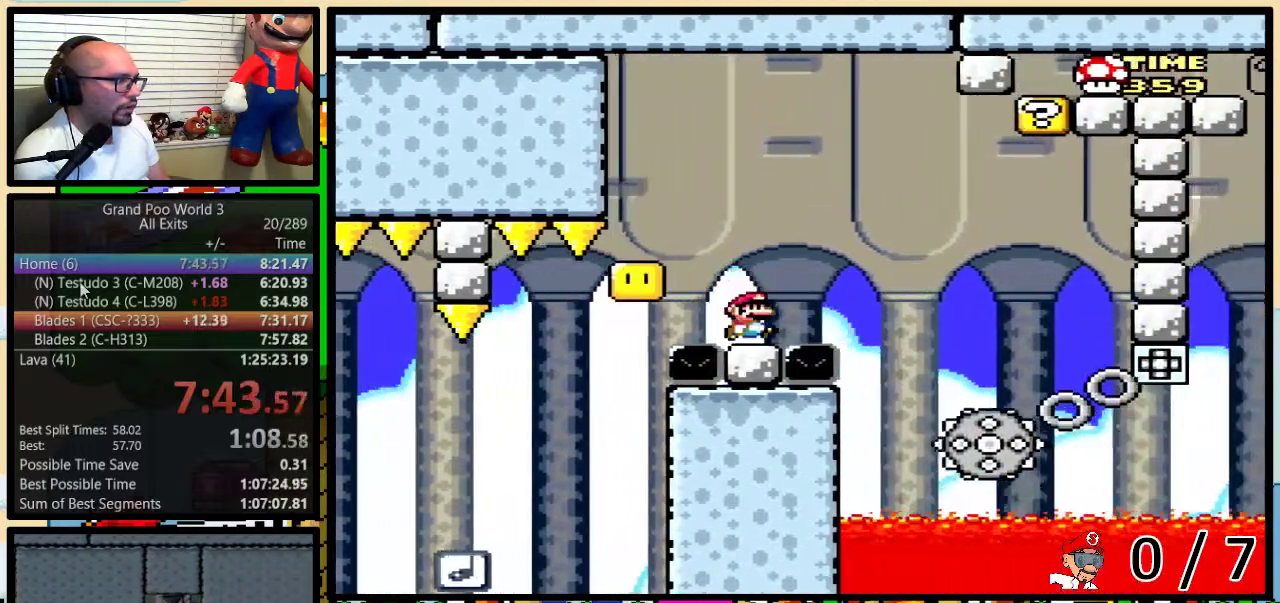
{"buttons": ["A", "Y", "DPAD_UP", "DPAD_RIGHT"], "events": [[17, "DPAD_UP", "down"], [83, "A", "up"], [150, "A", "down"], [217, "A", "up"], [250, "A", "down"], [383, "DPAD_LEFT", "down"], [383, "DPAD_RIGHT", "up"], [483, "DPAD_LEFT", "up"], [483, "DPAD_RIGHT", "down"]]}
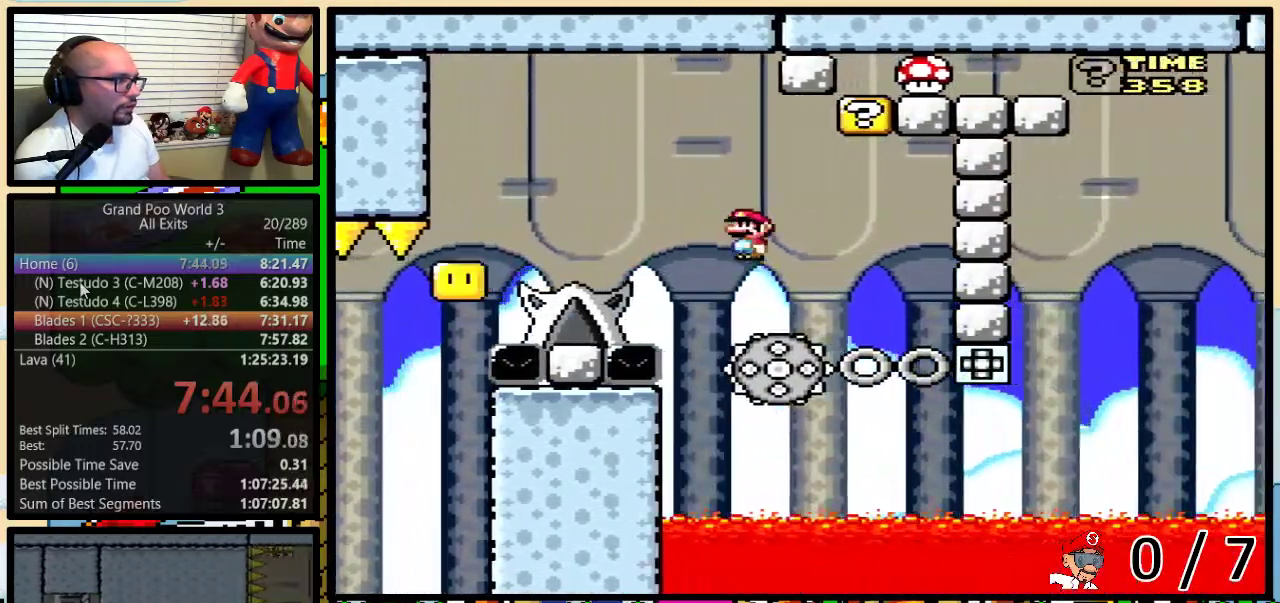
{"buttons": ["A", "Y", "DPAD_RIGHT"], "events": [[250, "DPAD_UP", "up"], [300, "DPAD_LEFT", "down"], [300, "DPAD_RIGHT", "up"], [417, "DPAD_UP", "down"], [450, "DPAD_LEFT", "up"], [483, "DPAD_RIGHT", "down"], [483, "DPAD_UP", "up"]]}
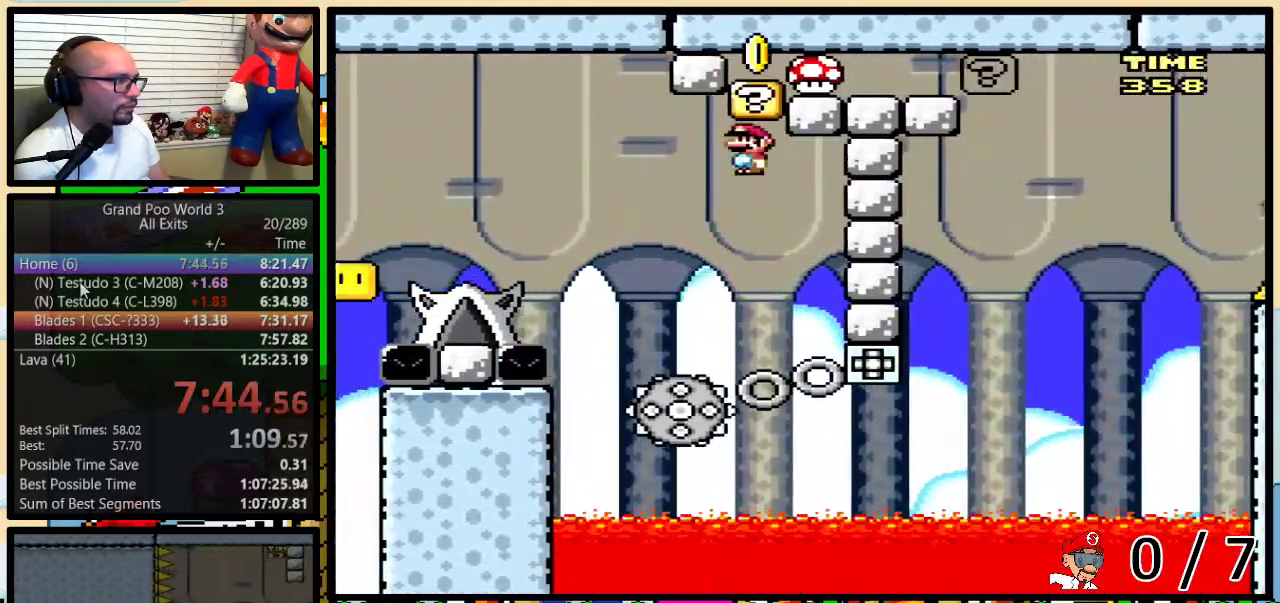
{"buttons": ["A", "Y", "DPAD_UP", "DPAD_RIGHT"], "events": [[17, "DPAD_RIGHT", "up"], [200, "DPAD_RIGHT", "down"], [300, "DPAD_RIGHT", "up"], [317, "A", "up"], [383, "A", "down"], [383, "DPAD_RIGHT", "down"], [383, "DPAD_UP", "down"]]}
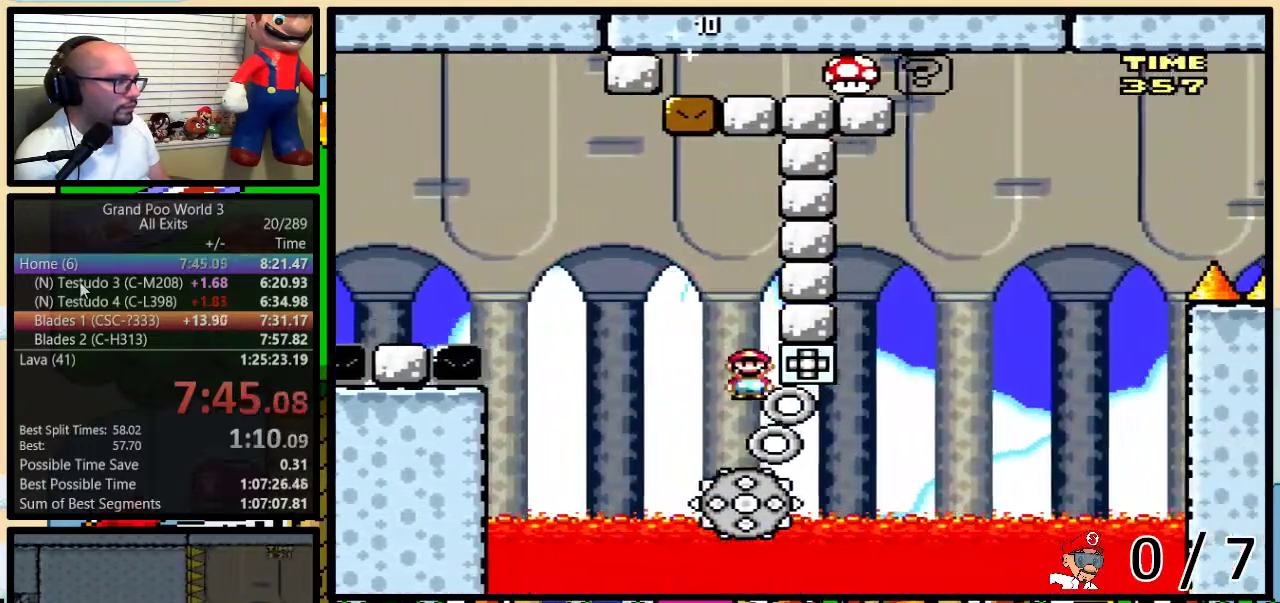
{"buttons": ["Y"], "events": [[267, "DPAD_LEFT", "down"], [267, "DPAD_RIGHT", "up"], [267, "DPAD_UP", "up"], [333, "A", "up"], [333, "DPAD_LEFT", "up"]]}
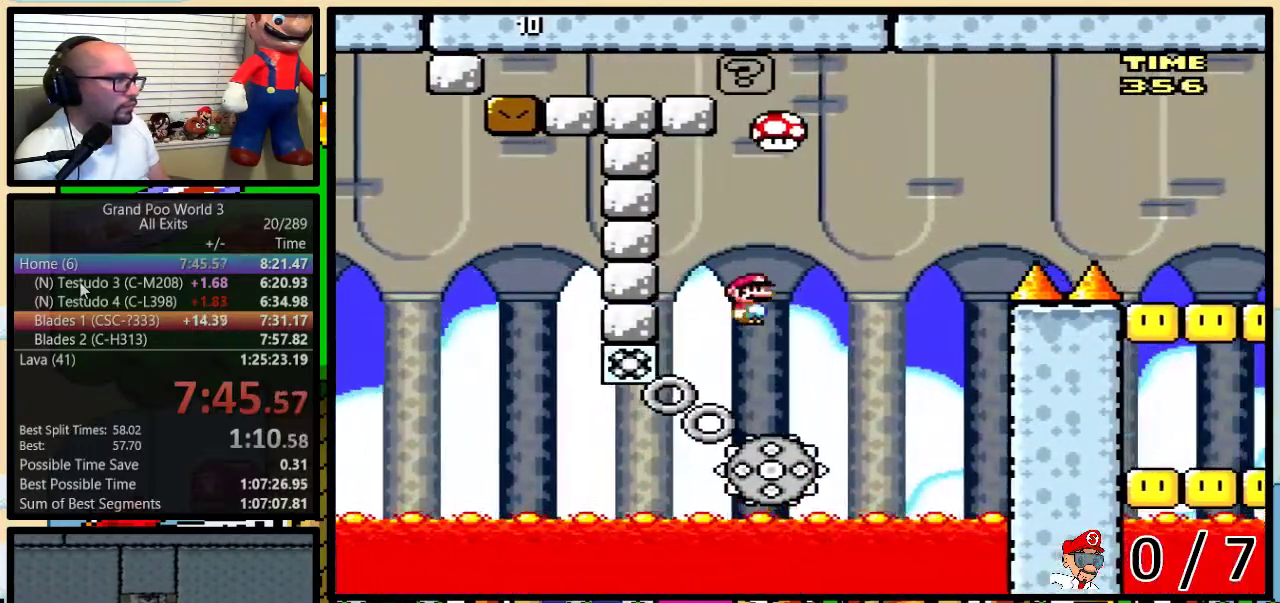
{"buttons": ["B", "Y", "DPAD_RIGHT"], "events": [[17, "DPAD_RIGHT", "down"], [50, "DPAD_UP", "down"], [83, "B", "down"], [117, "DPAD_UP", "up"], [150, "DPAD_RIGHT", "up"], [400, "DPAD_RIGHT", "down"]]}
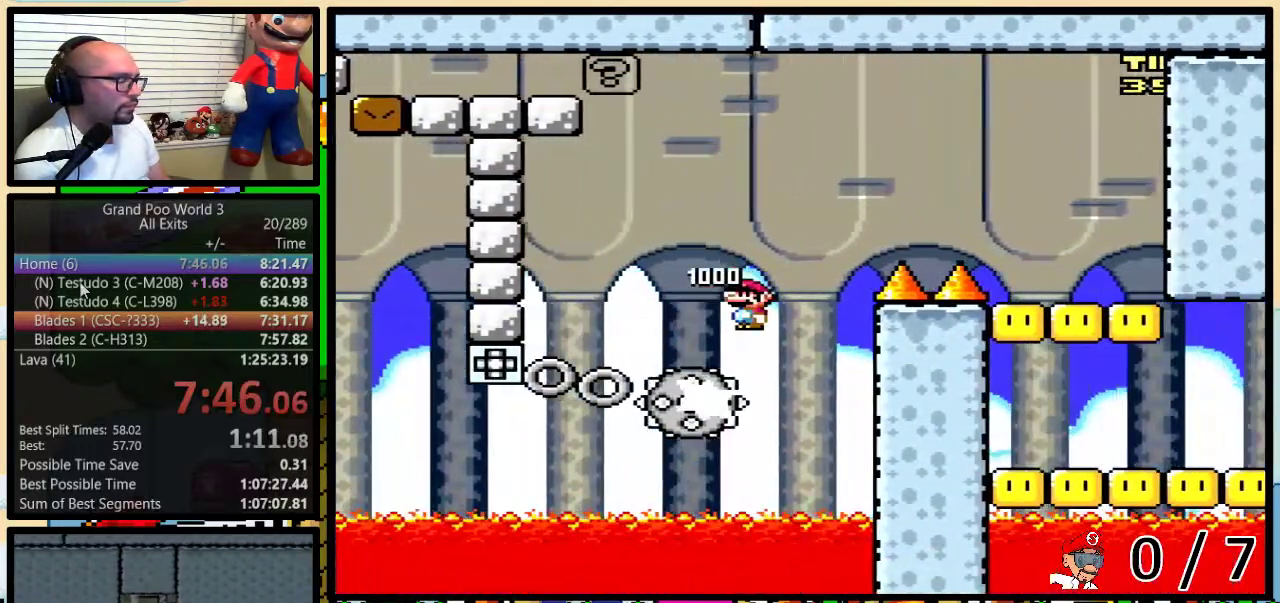
{"buttons": ["B", "Y", "DPAD_RIGHT"], "events": [[333, "DPAD_UP", "down"], [483, "DPAD_UP", "up"]]}
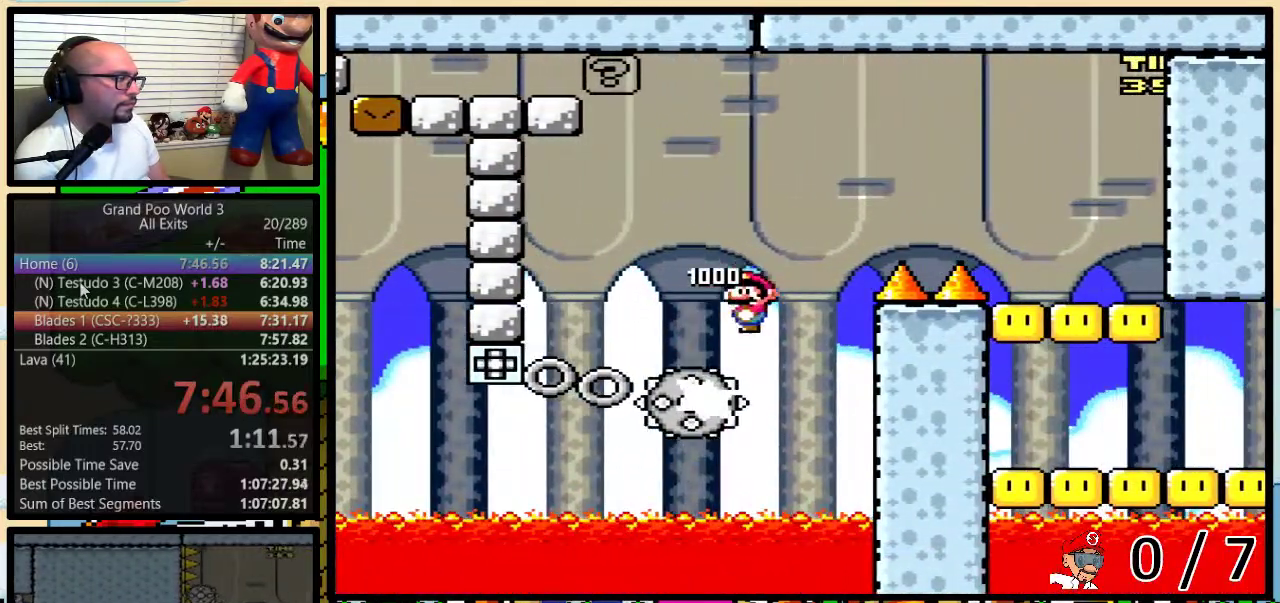
{"buttons": ["B", "Y", "DPAD_RIGHT"], "events": [[83, "DPAD_UP", "down"], [483, "DPAD_UP", "up"]]}
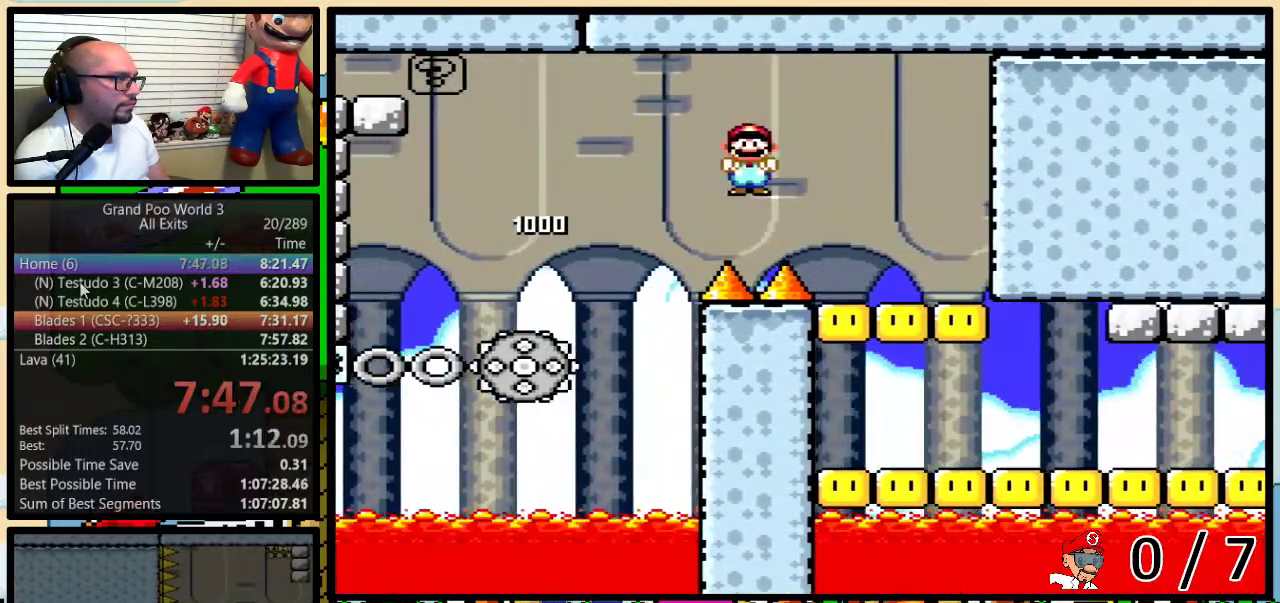
{"buttons": ["Y", "DPAD_LEFT"], "events": [[17, "B", "up"], [233, "DPAD_LEFT", "down"], [233, "DPAD_RIGHT", "up"], [333, "DPAD_UP", "down"], [367, "DPAD_LEFT", "up"], [383, "DPAD_RIGHT", "down"], [383, "DPAD_UP", "up"], [450, "DPAD_LEFT", "down"], [450, "DPAD_RIGHT", "up"]]}
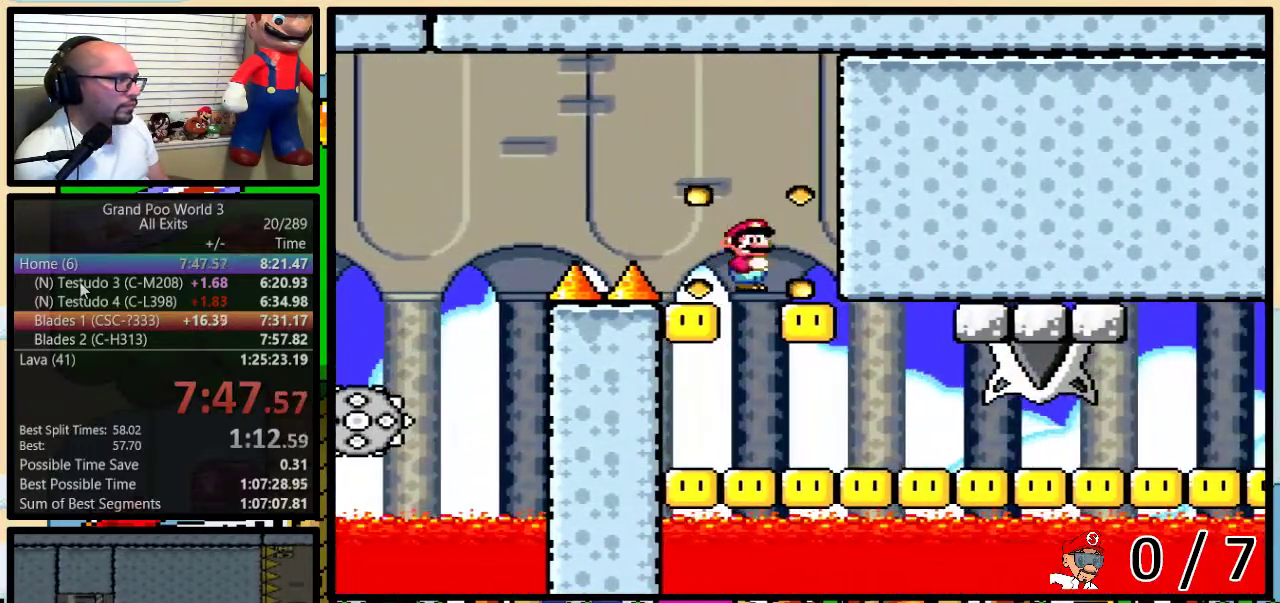
{"buttons": ["B", "Y", "DPAD_UP", "DPAD_RIGHT"], "events": [[83, "DPAD_LEFT", "up"], [83, "DPAD_RIGHT", "down"], [133, "B", "down"], [233, "DPAD_UP", "down"]]}
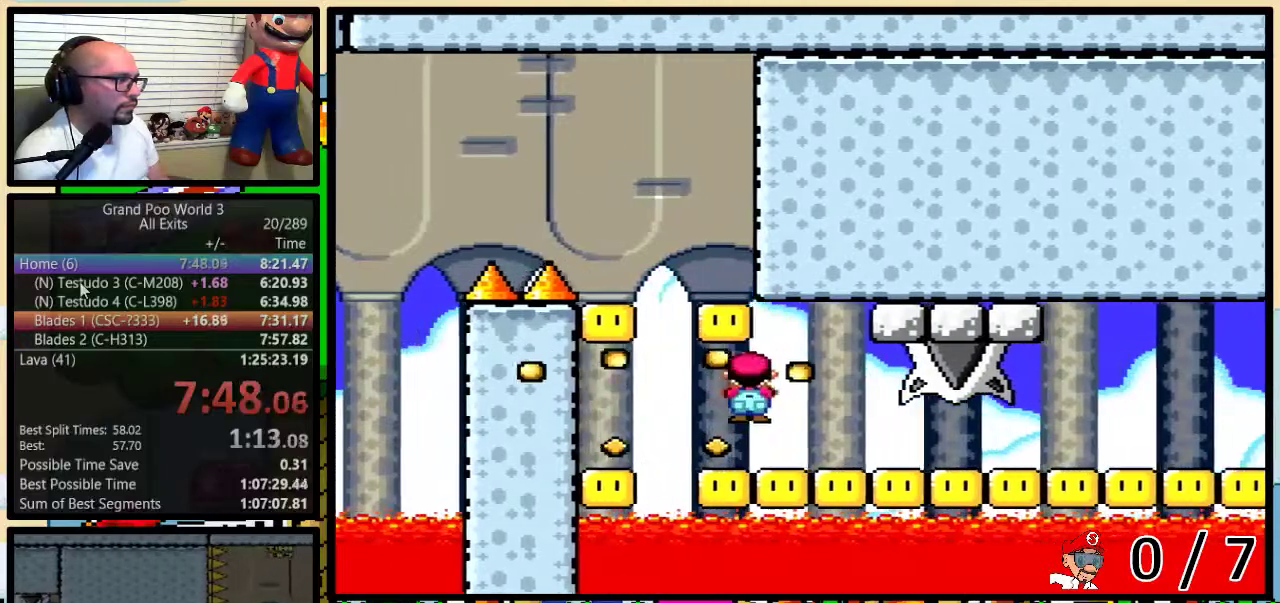
{"buttons": ["Y", "DPAD_UP", "DPAD_RIGHT"], "events": [[167, "B", "up"]]}
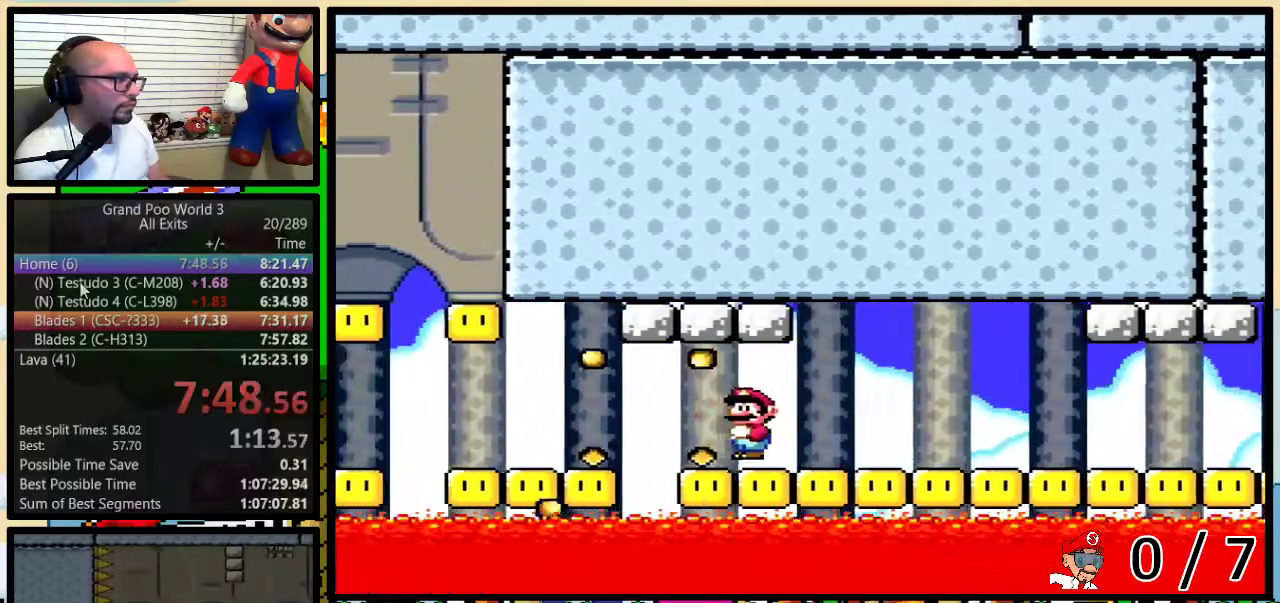
{"buttons": ["B", "Y", "DPAD_UP", "DPAD_RIGHT"], "events": [[300, "DPAD_UP", "up"], [383, "DPAD_UP", "down"], [417, "B", "down"]]}
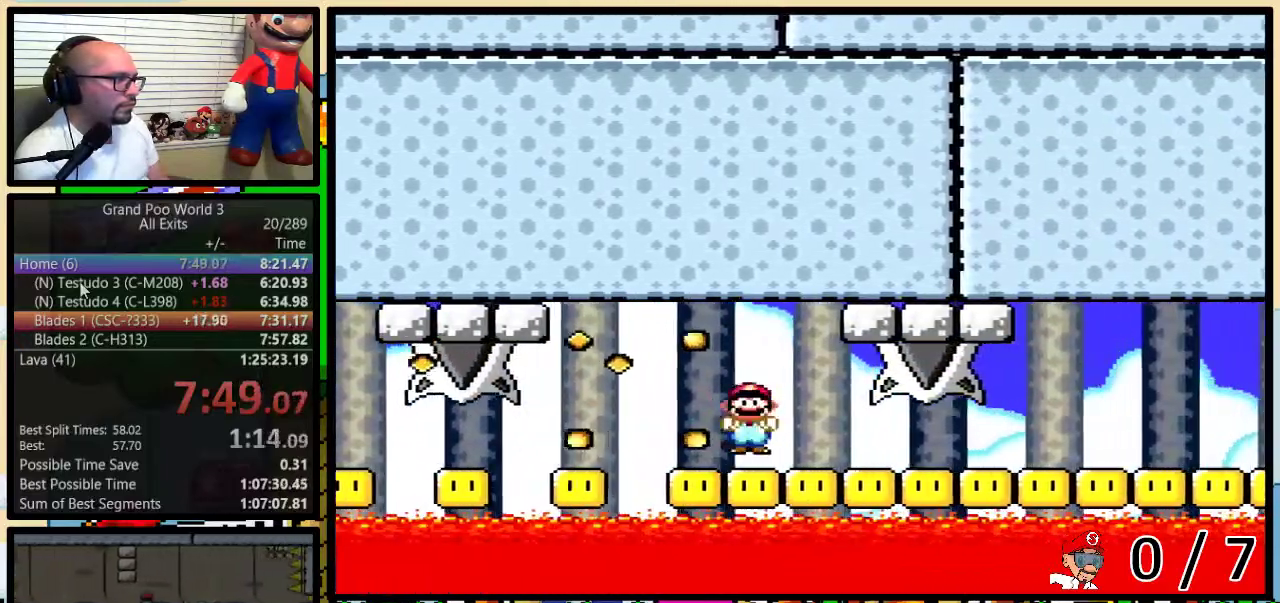
{"buttons": ["B", "Y", "DPAD_RIGHT"], "events": [[17, "DPAD_LEFT", "down"], [17, "DPAD_RIGHT", "up"], [17, "DPAD_UP", "up"], [133, "DPAD_LEFT", "up"], [167, "DPAD_RIGHT", "down"], [233, "DPAD_RIGHT", "up"], [417, "DPAD_RIGHT", "down"]]}
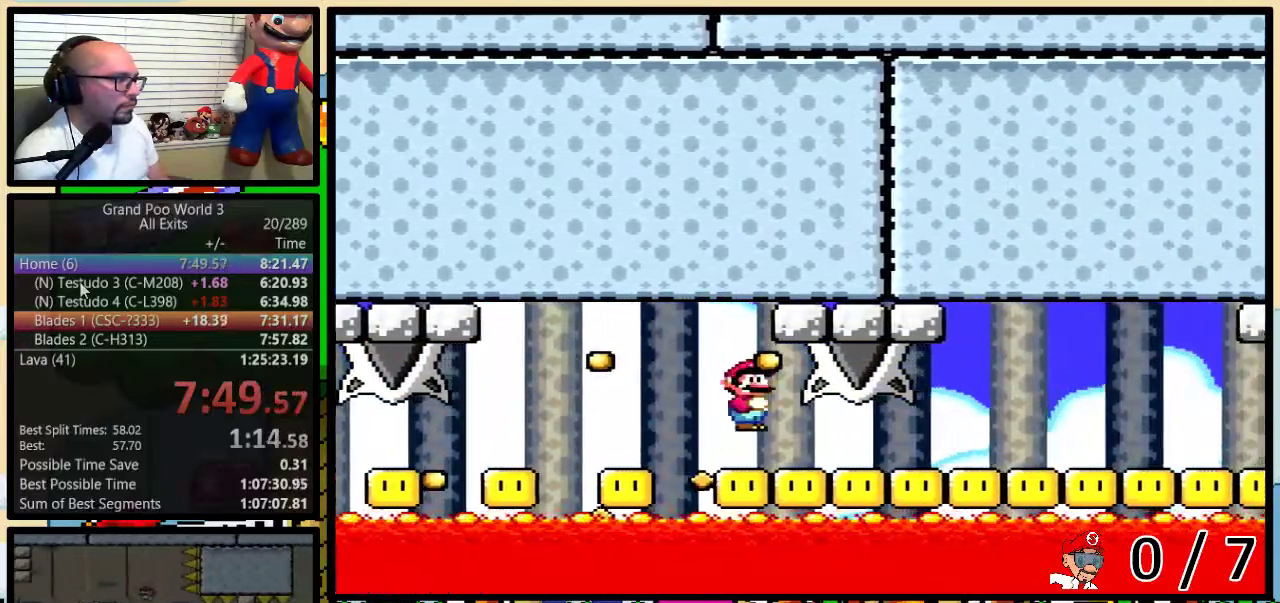
{"buttons": ["Y", "DPAD_UP", "DPAD_RIGHT"], "events": [[17, "B", "up"], [17, "DPAD_RIGHT", "up"], [117, "DPAD_RIGHT", "down"], [117, "DPAD_UP", "down"]]}
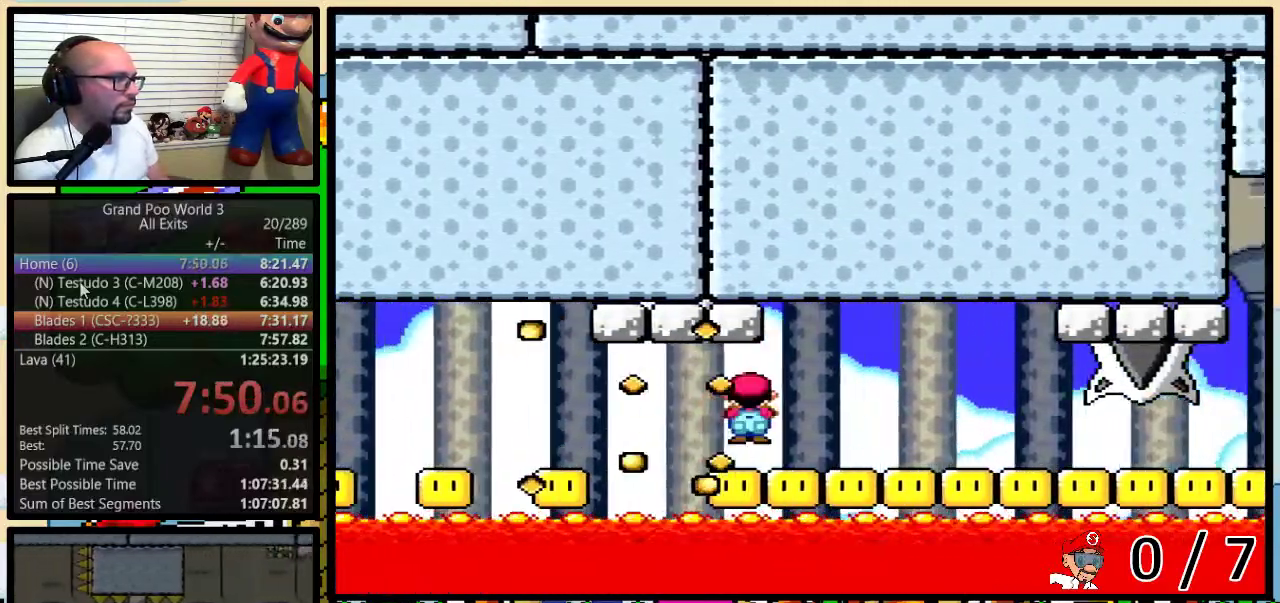
{"buttons": ["Y", "DPAD_RIGHT"], "events": [[233, "DPAD_UP", "up"]]}
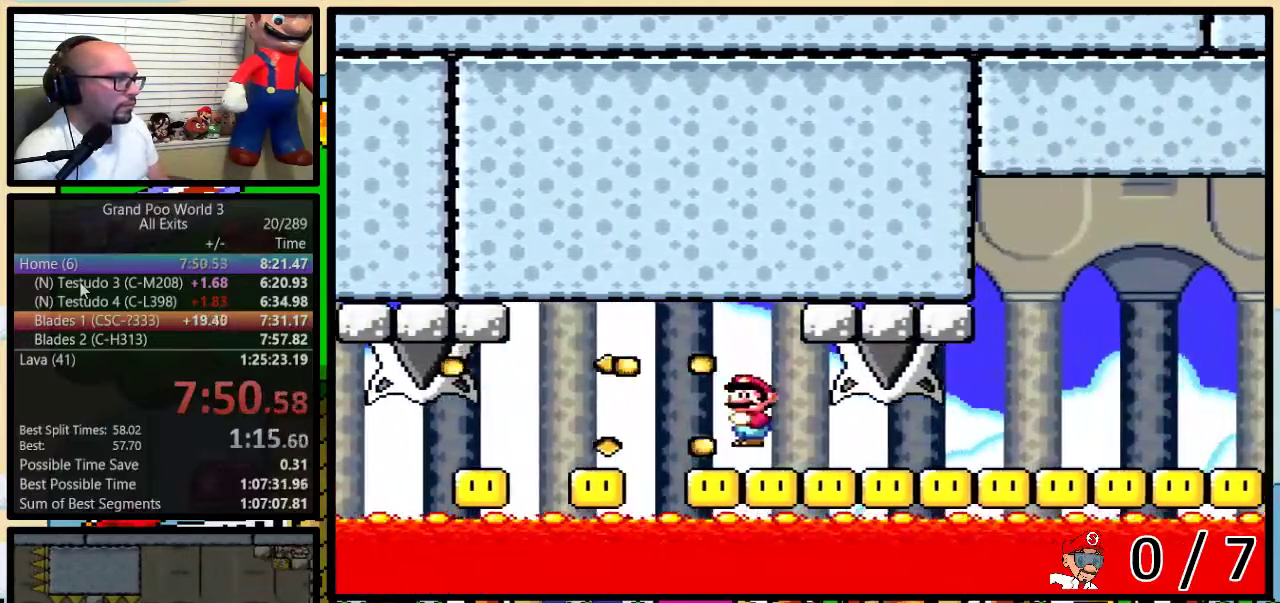
{"buttons": ["B", "Y", "DPAD_UP", "DPAD_RIGHT"], "events": [[50, "DPAD_UP", "down"], [483, "B", "down"]]}
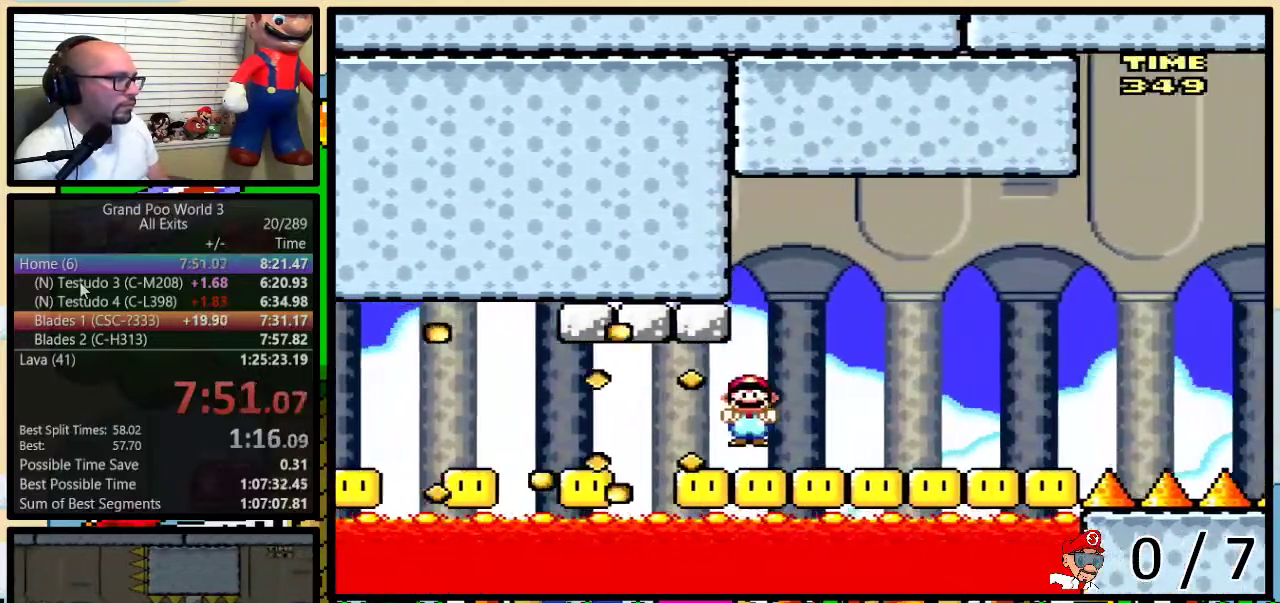
{"buttons": ["B", "Y"], "events": [[67, "DPAD_UP", "up"], [133, "DPAD_LEFT", "down"], [133, "DPAD_RIGHT", "up"], [200, "DPAD_UP", "down"], [233, "DPAD_LEFT", "up"], [233, "DPAD_RIGHT", "down"], [267, "DPAD_UP", "up"], [333, "DPAD_RIGHT", "up"]]}
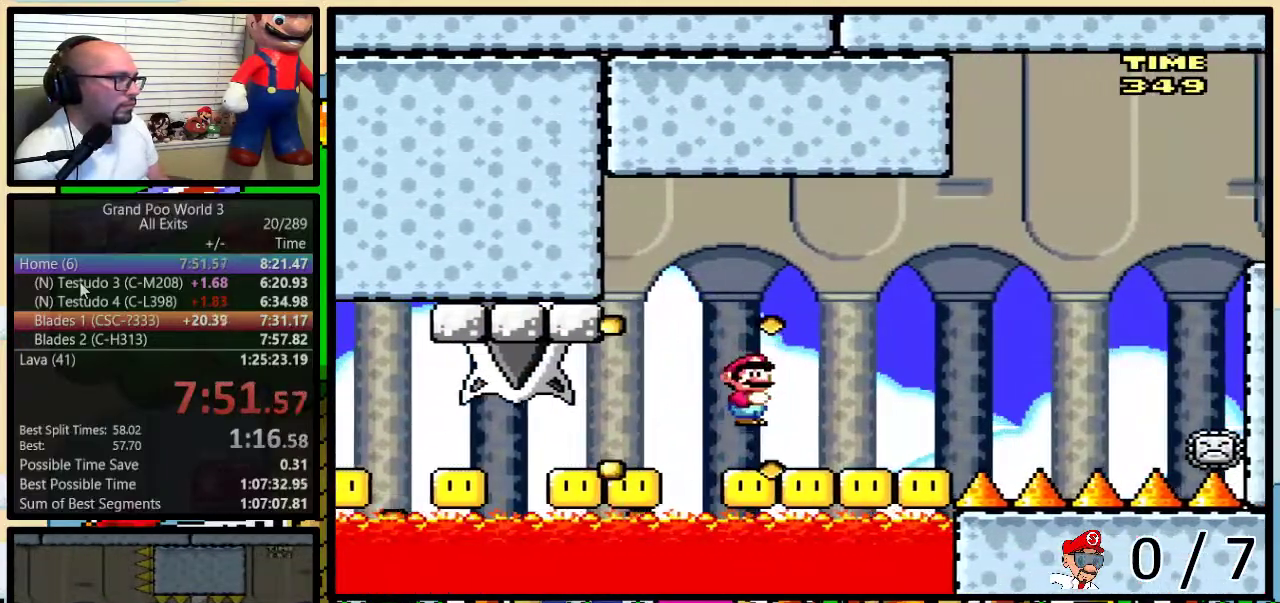
{"buttons": ["B", "Y", "DPAD_UP", "DPAD_RIGHT"], "events": [[383, "DPAD_LEFT", "down"], [450, "DPAD_UP", "down"], [483, "DPAD_LEFT", "up"], [483, "DPAD_RIGHT", "down"]]}
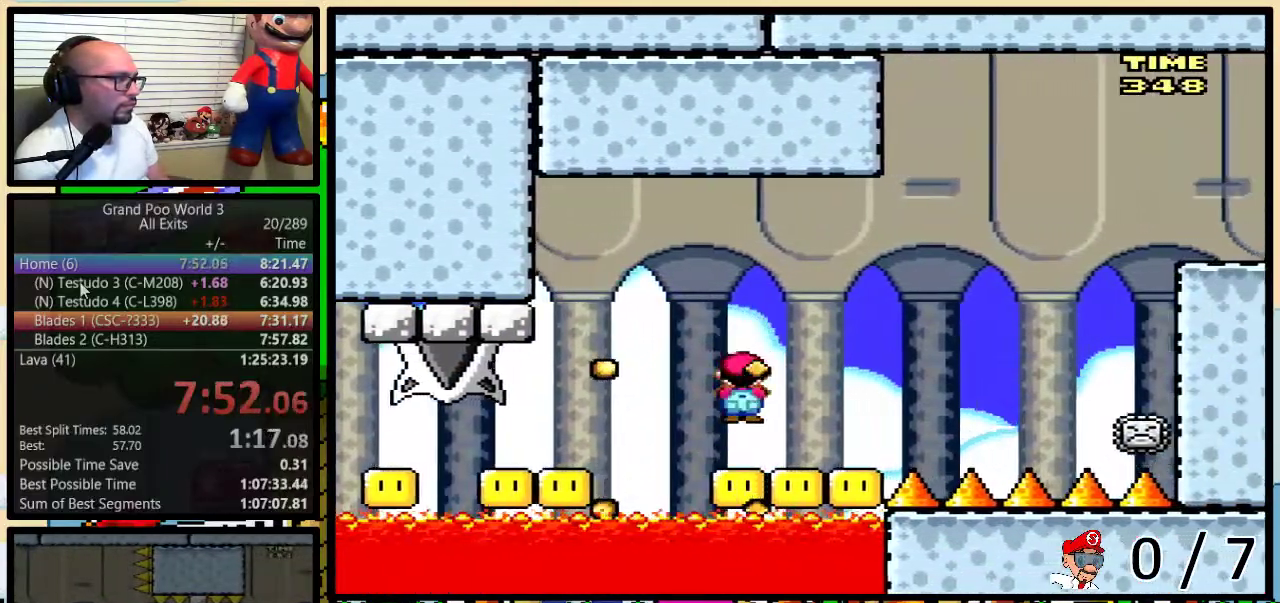
{"buttons": ["B", "Y"], "events": [[17, "DPAD_UP", "up"], [67, "DPAD_RIGHT", "up"], [433, "DPAD_RIGHT", "down"], [483, "DPAD_RIGHT", "up"]]}
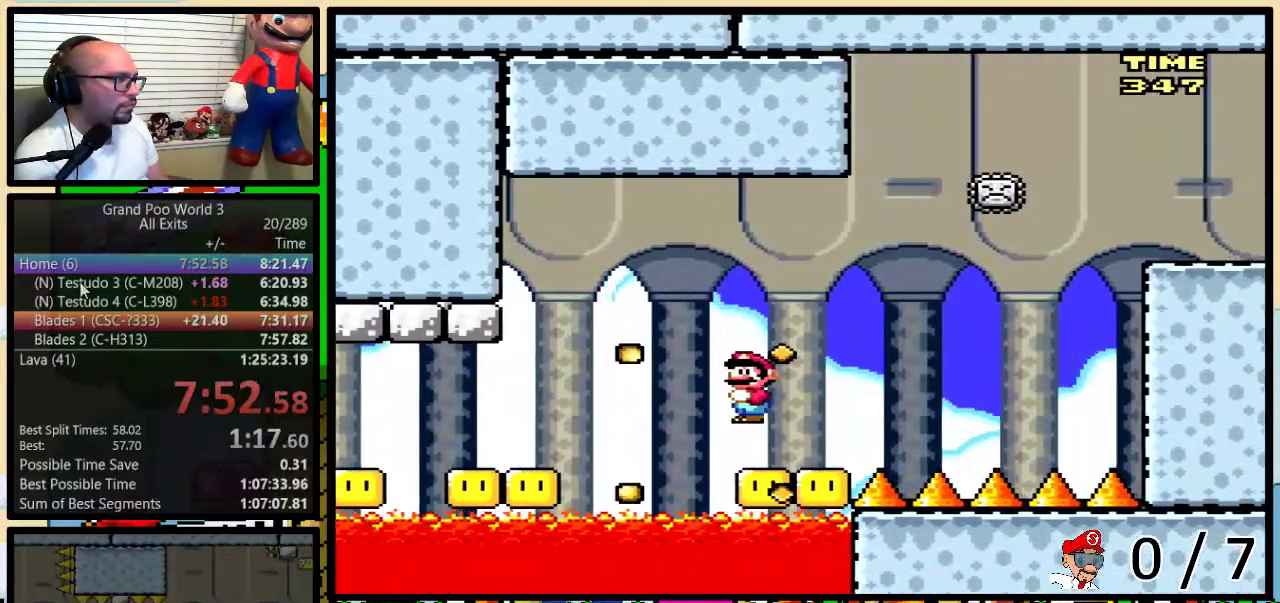
{"buttons": ["B", "Y", "DPAD_UP", "DPAD_RIGHT"], "events": [[150, "DPAD_LEFT", "down"], [217, "DPAD_LEFT", "up"], [233, "DPAD_RIGHT", "down"], [367, "DPAD_UP", "down"]]}
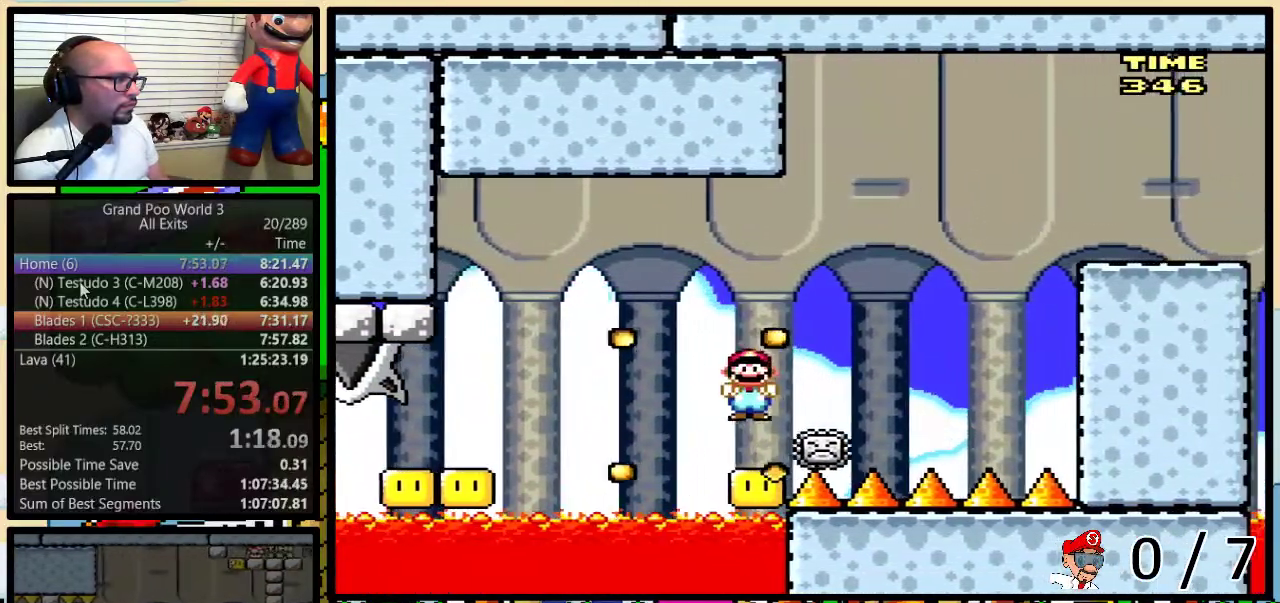
{"buttons": ["B", "Y", "DPAD_RIGHT"], "events": [[417, "DPAD_UP", "up"]]}
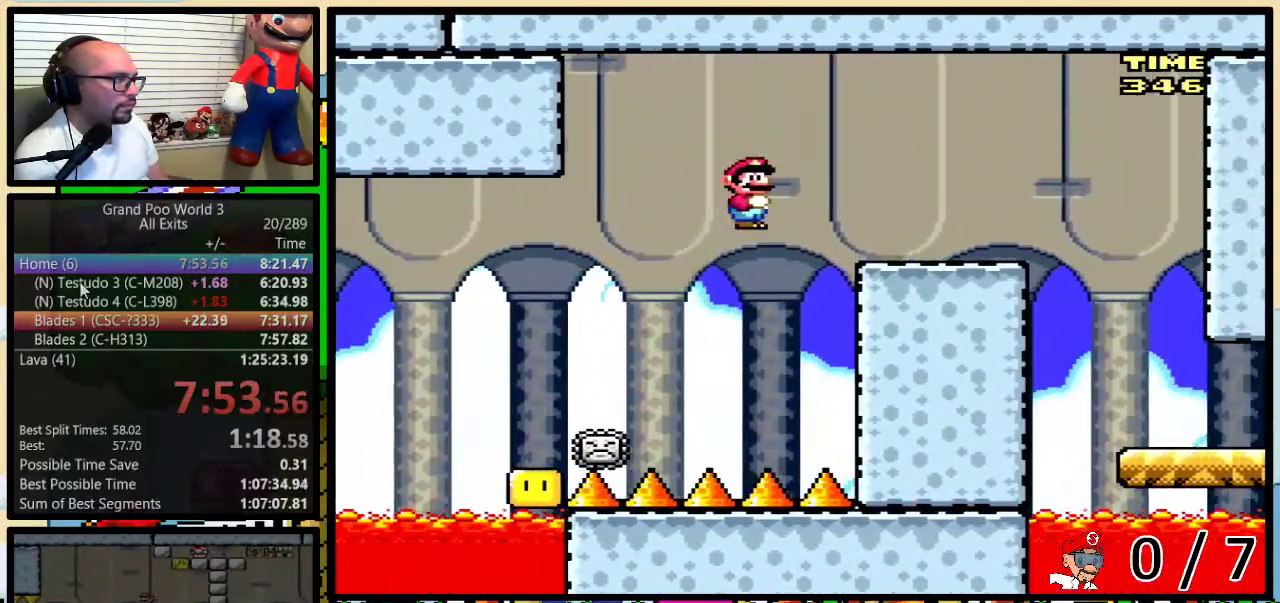
{"buttons": ["Y", "DPAD_UP", "DPAD_RIGHT"], "events": [[83, "B", "up"], [417, "DPAD_UP", "down"]]}
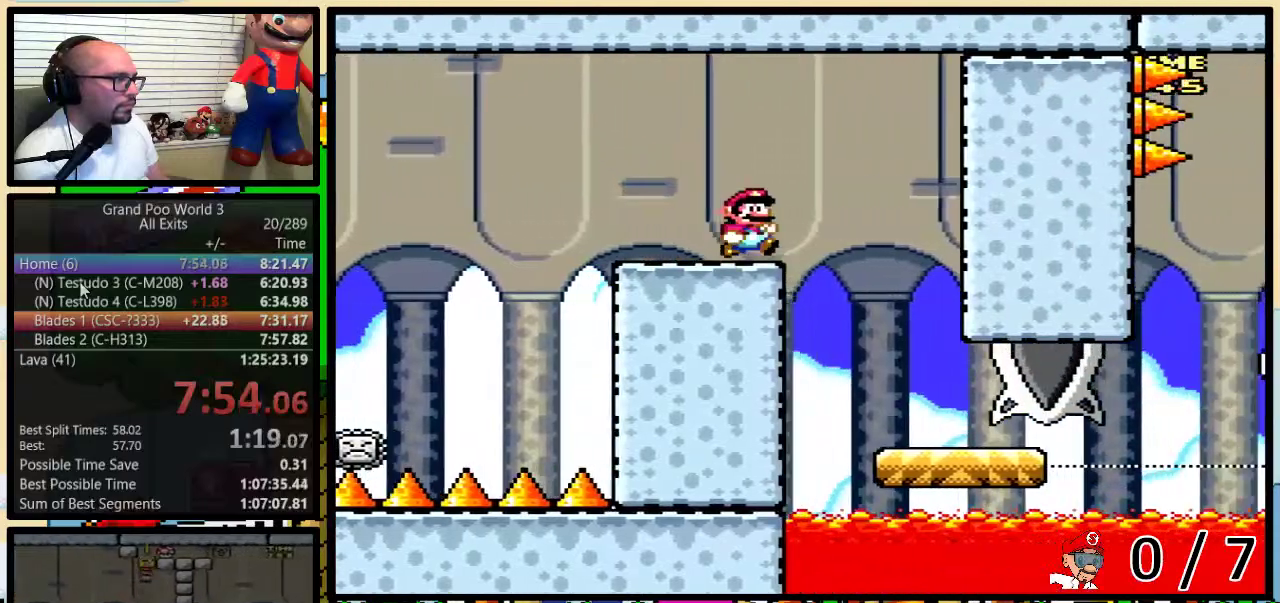
{"buttons": ["Y"], "events": [[83, "DPAD_UP", "up"], [167, "DPAD_LEFT", "down"], [167, "DPAD_RIGHT", "up"], [300, "DPAD_LEFT", "up"]]}